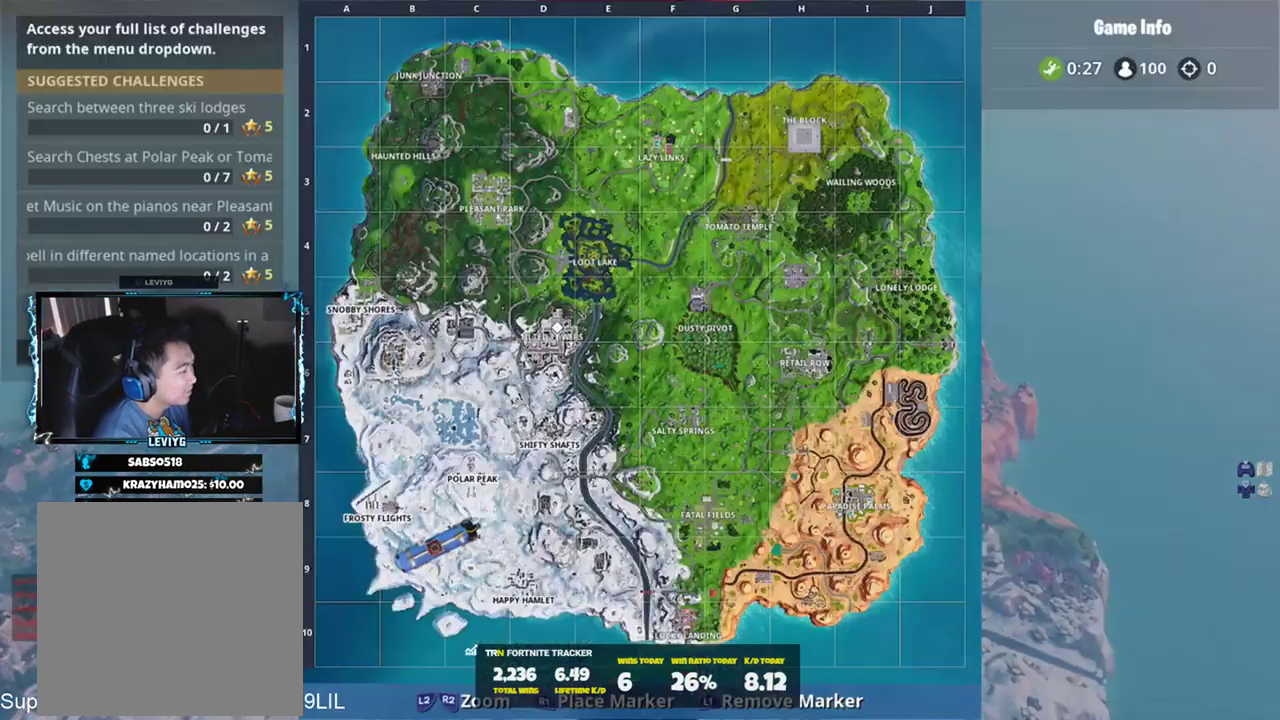
Gameplay with a controller (PlayStation layout); each line is a JSON object with the inputs held at the frame after it. "events" lists button and stick changes between this image and that frame as [ms after this image, input, new state], when the widget could be followed in between. Not read: TOUCHPAD.
{"buttons": [], "left_stick": "center", "right_stick": "center", "events": [[300, "right_stick", "down-left"], [433, "right_stick", "center"]]}
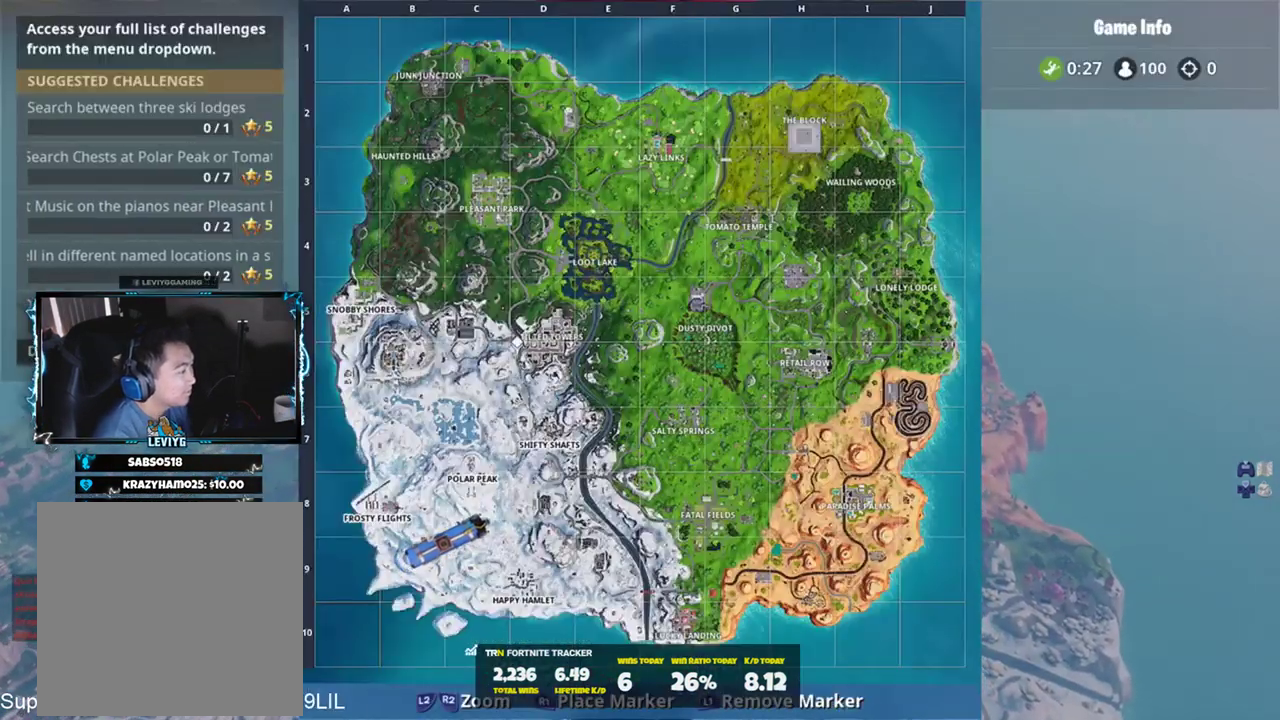
{"buttons": [], "left_stick": "center", "right_stick": "right", "events": [[167, "right_stick", "right"], [334, "right_stick", "center"], [467, "right_stick", "right"]]}
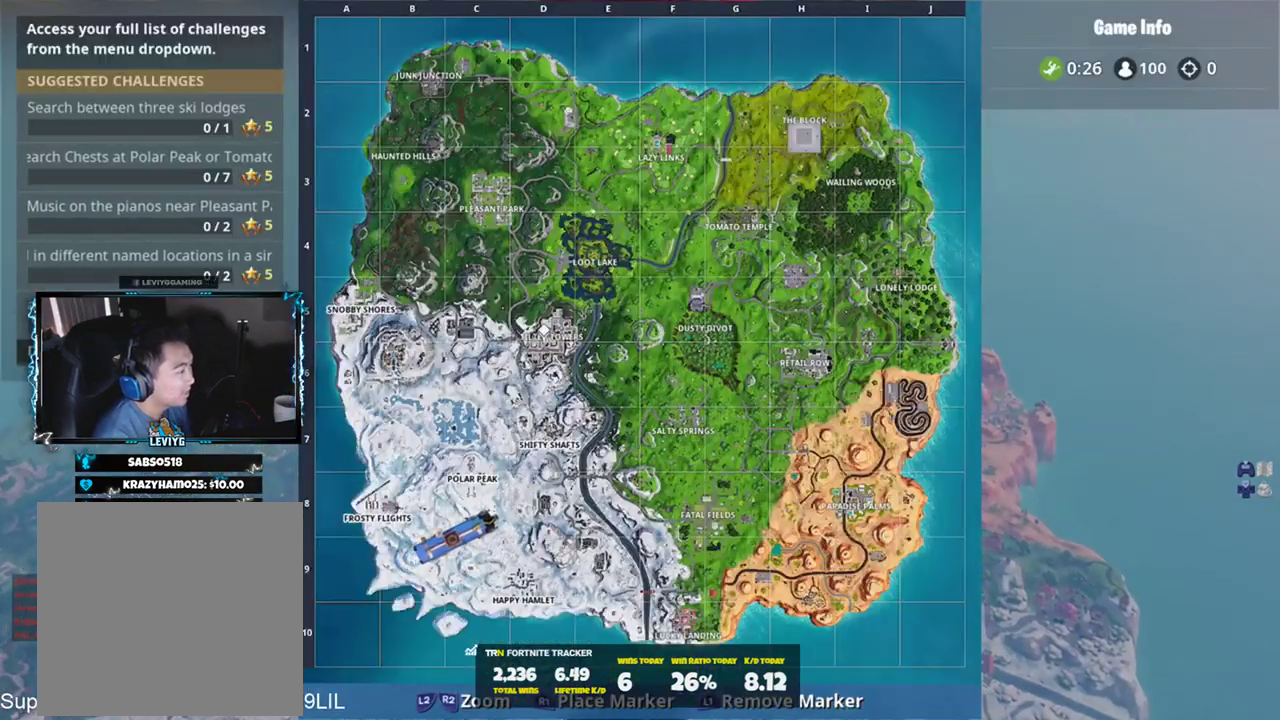
{"buttons": [], "left_stick": "center", "right_stick": "center", "events": [[33, "right_stick", "center"], [100, "R1", "down"], [200, "R1", "up"], [300, "right_stick", "down"], [500, "right_stick", "center"]]}
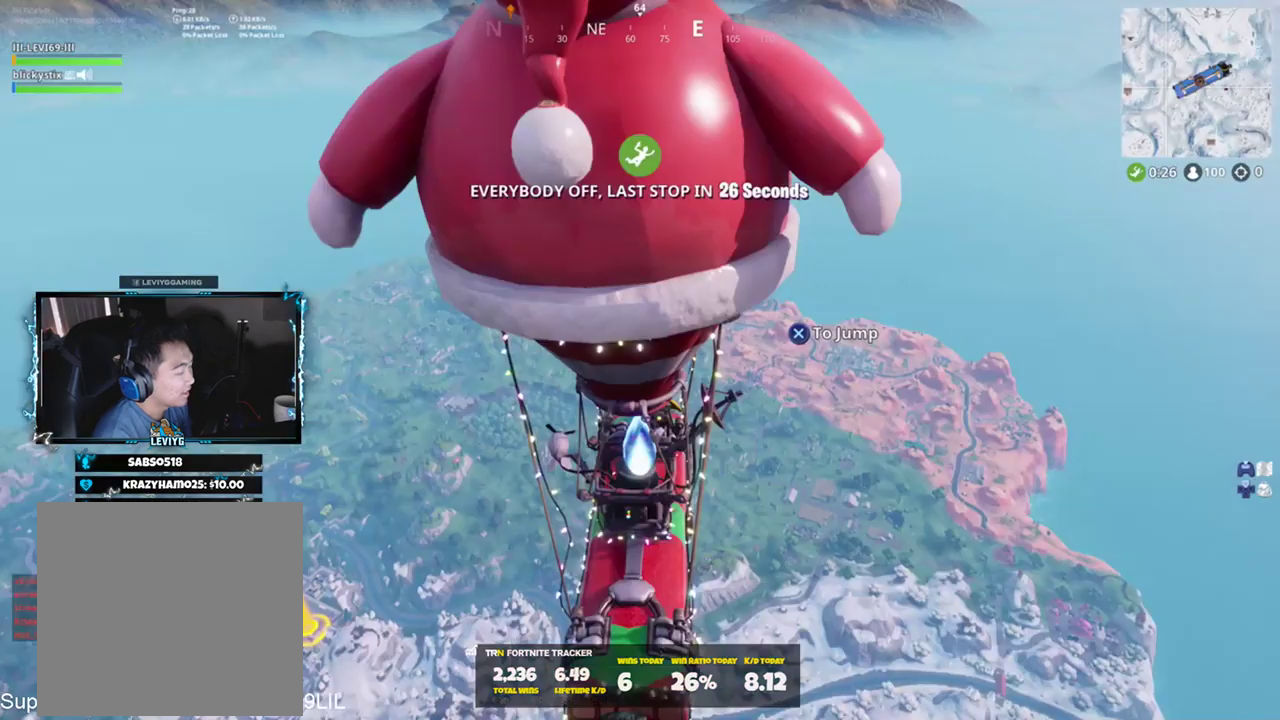
{"buttons": [], "left_stick": "center", "right_stick": "center", "events": []}
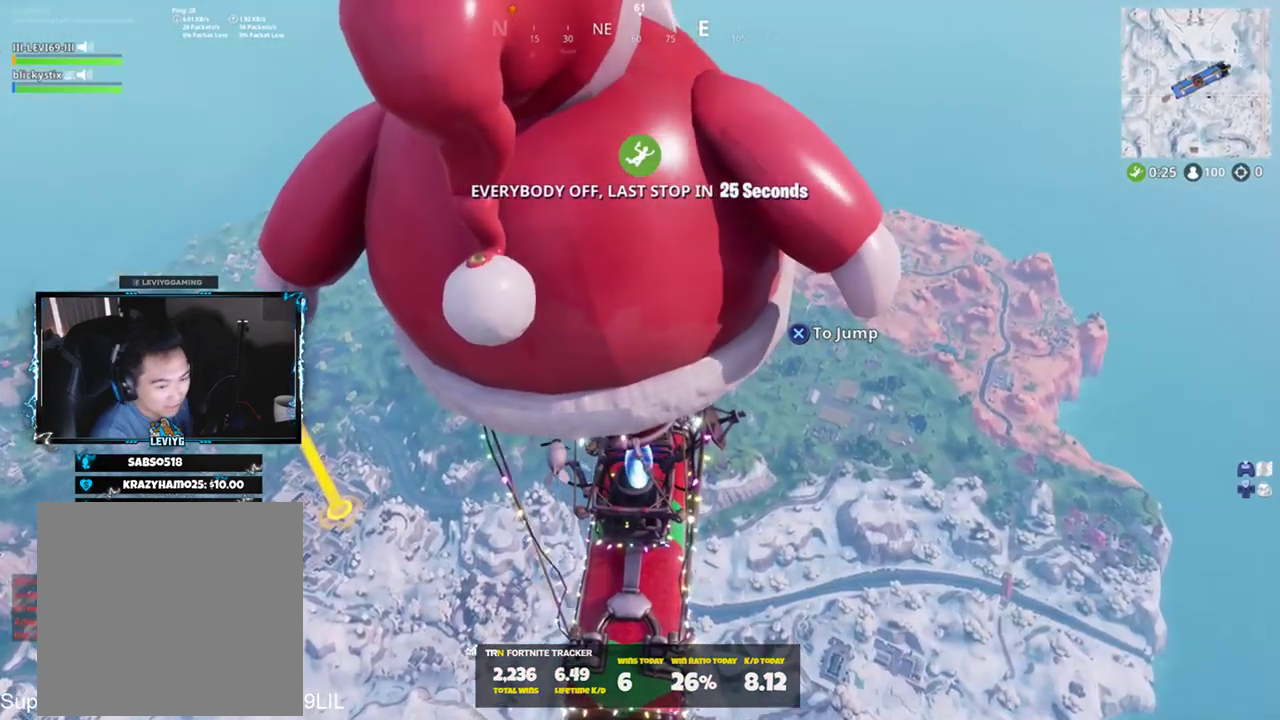
{"buttons": [], "left_stick": "center", "right_stick": "center", "events": []}
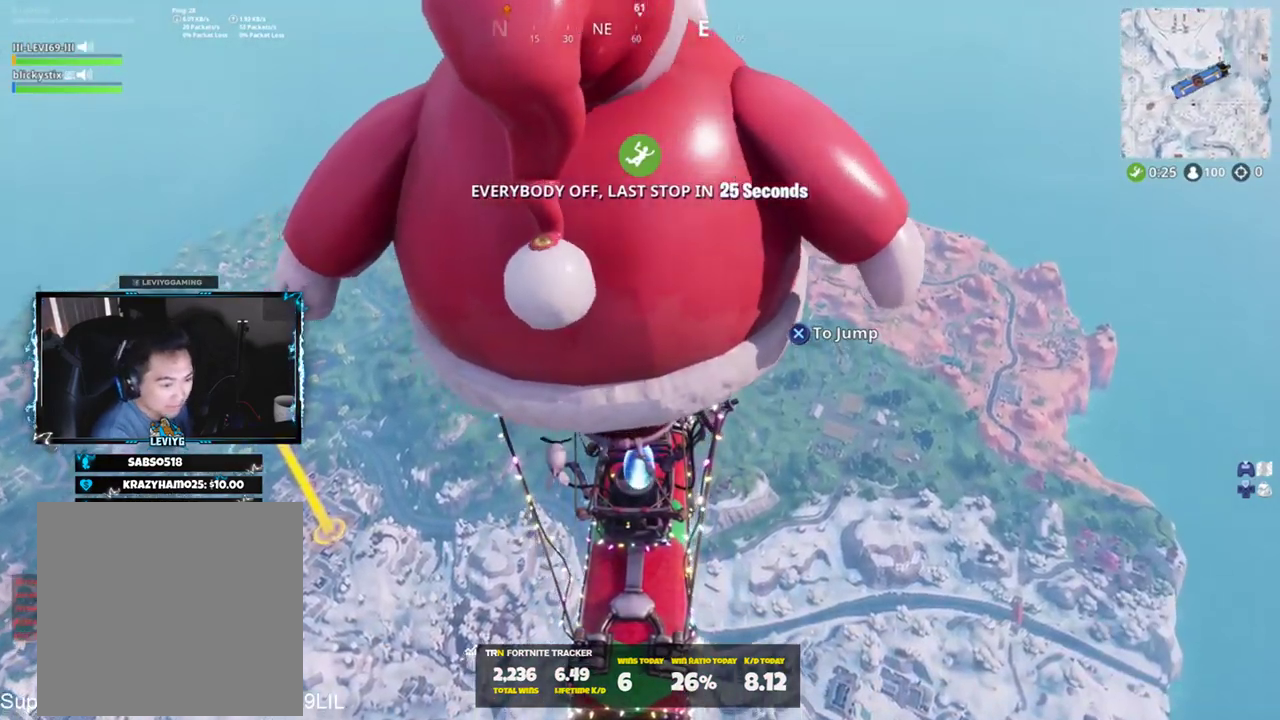
{"buttons": [], "left_stick": "center", "right_stick": "center", "events": []}
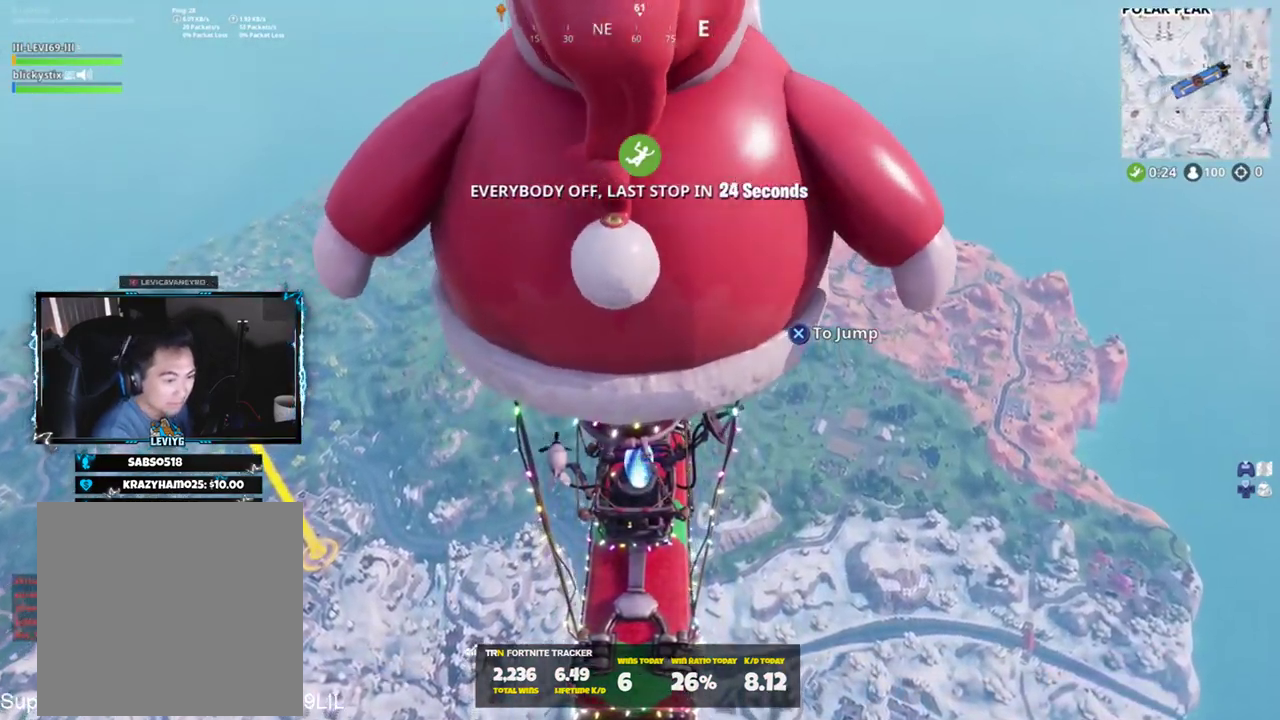
{"buttons": [], "left_stick": "center", "right_stick": "center", "events": []}
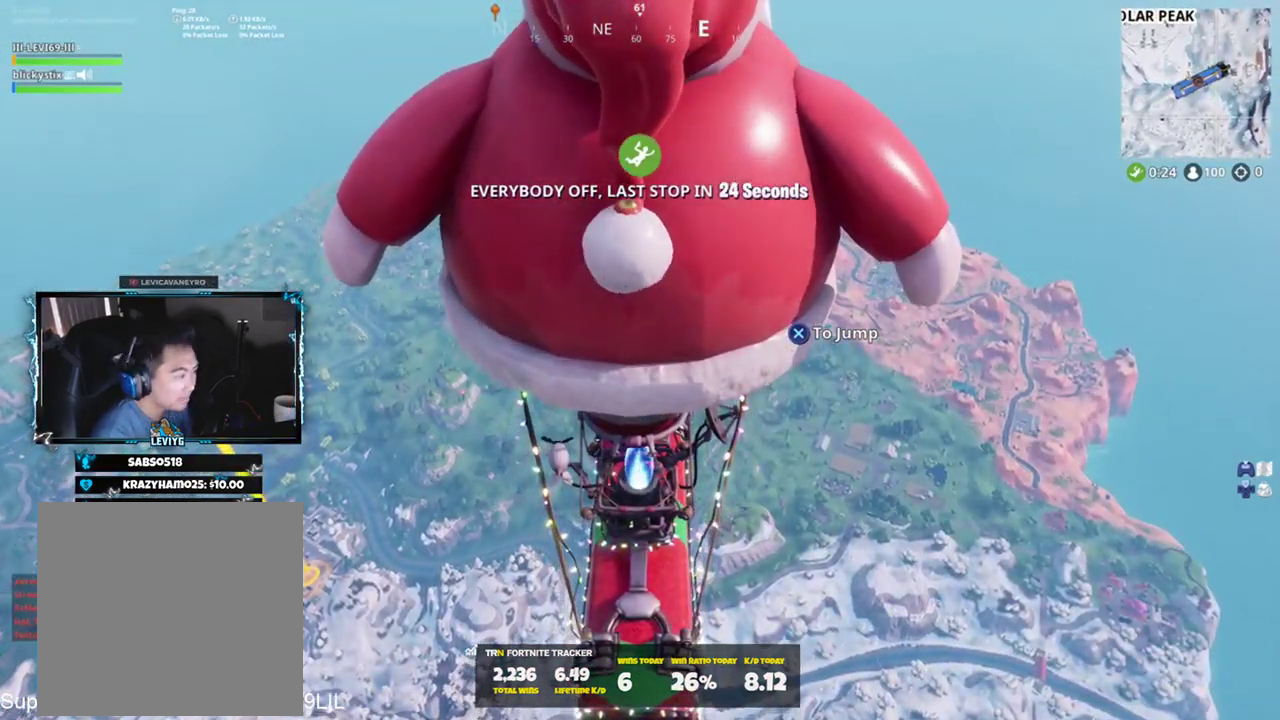
{"buttons": [], "left_stick": "up-right", "right_stick": "down-left", "events": [[250, "CROSS", "down"], [351, "CROSS", "up"], [451, "left_stick", "up-right"], [484, "right_stick", "down-left"]]}
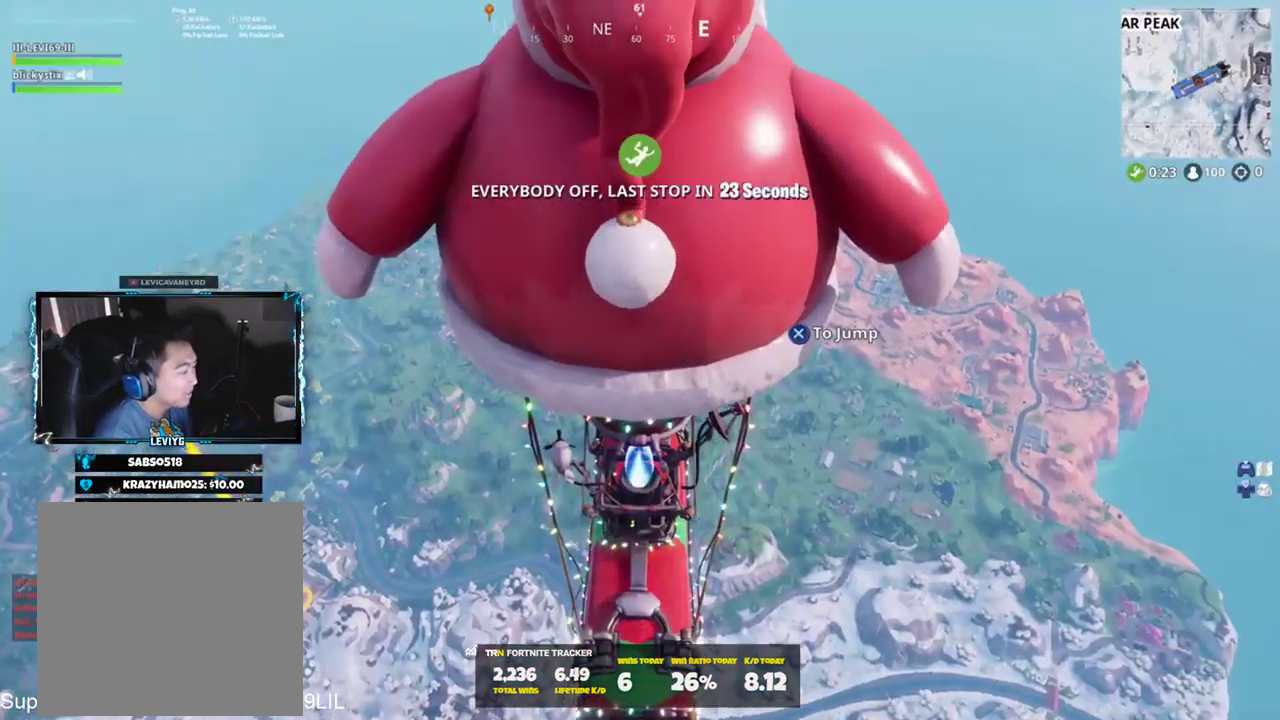
{"buttons": [], "left_stick": "up-right", "right_stick": "left", "events": [[83, "right_stick", "center"], [317, "right_stick", "left"]]}
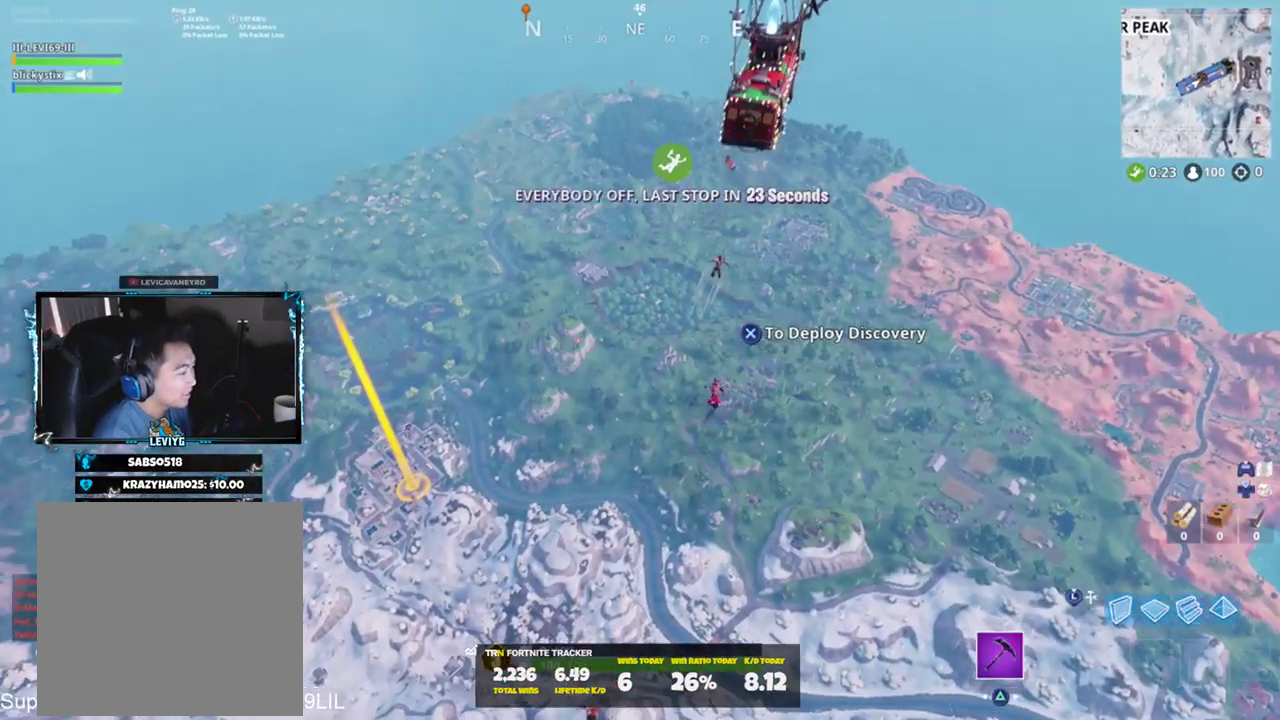
{"buttons": [], "left_stick": "up-right", "right_stick": "center", "events": [[50, "right_stick", "center"]]}
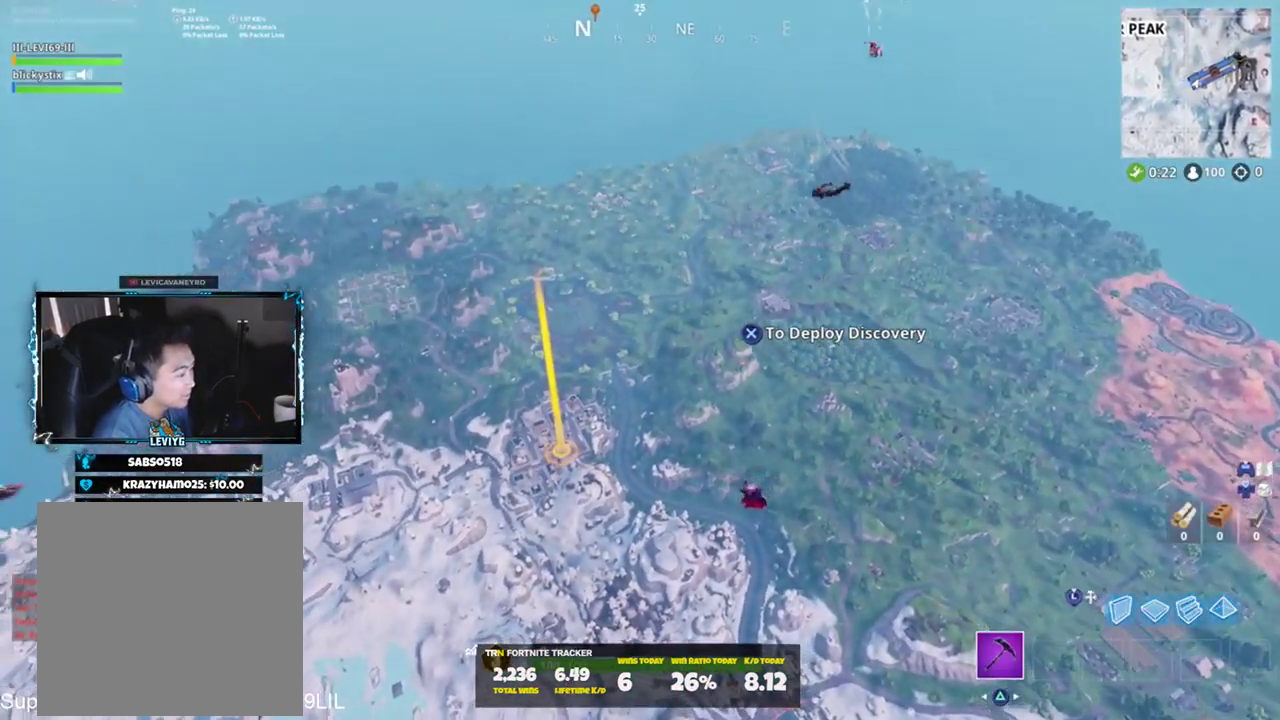
{"buttons": [], "left_stick": "up-right", "right_stick": "center", "events": [[100, "right_stick", "left"], [417, "right_stick", "center"]]}
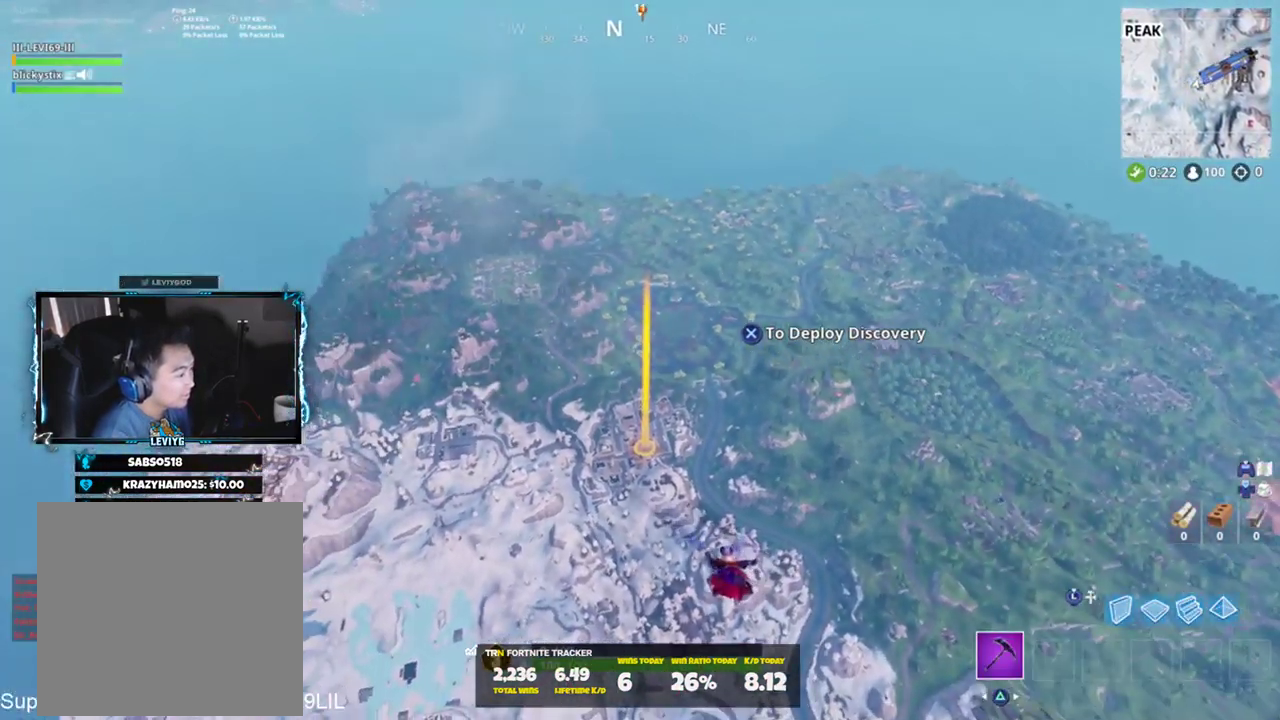
{"buttons": [], "left_stick": "up", "right_stick": "center", "events": [[67, "right_stick", "up-left"], [167, "right_stick", "center"], [267, "left_stick", "up"]]}
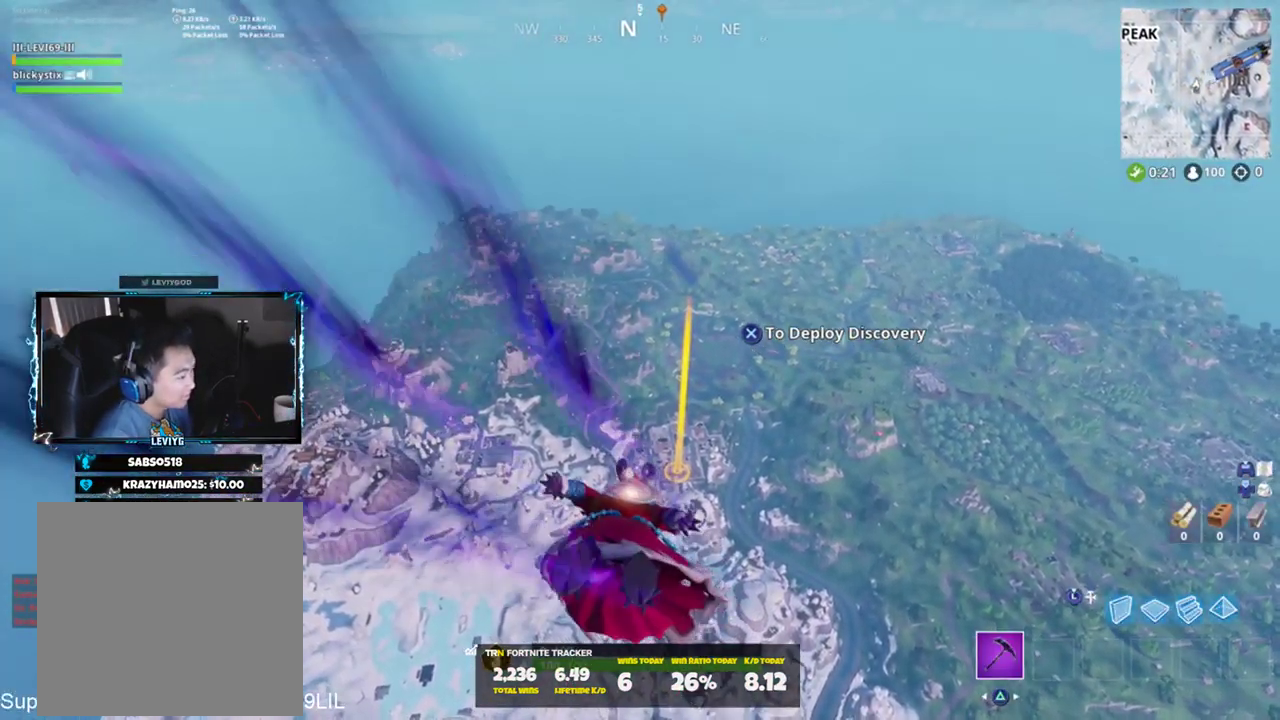
{"buttons": [], "left_stick": "up", "right_stick": "center", "events": []}
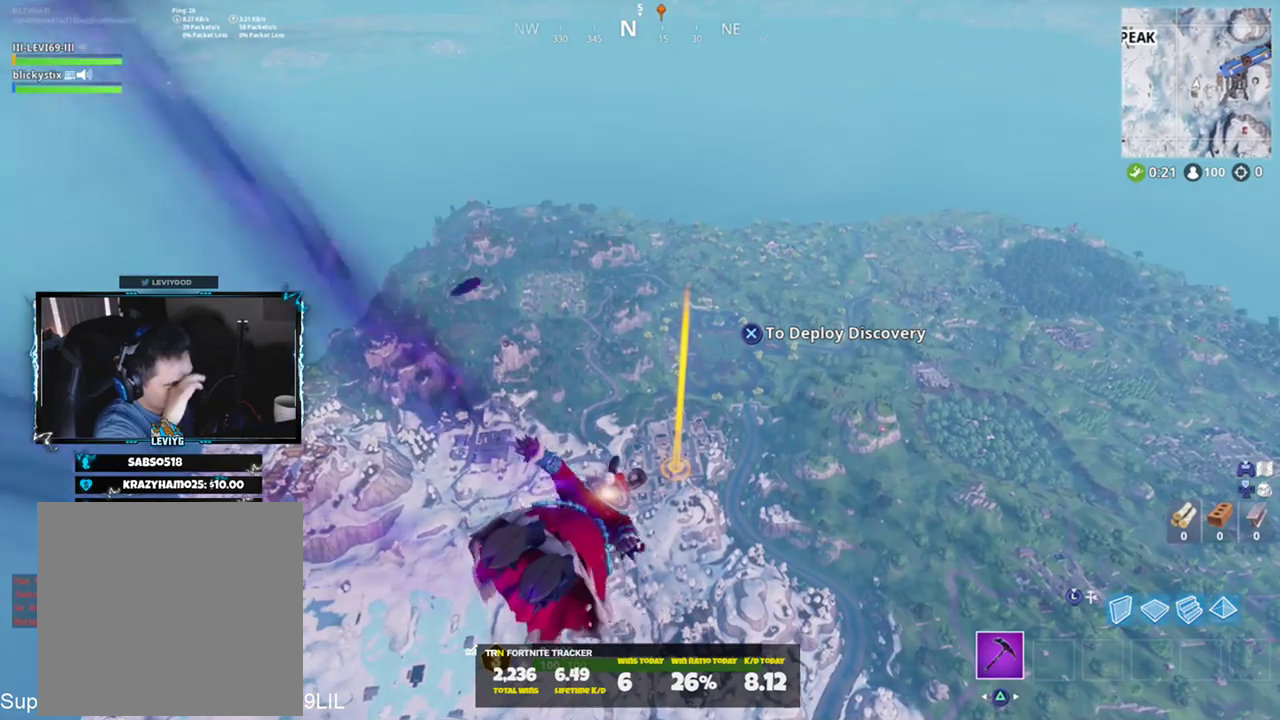
{"buttons": [], "left_stick": "up", "right_stick": "center", "events": []}
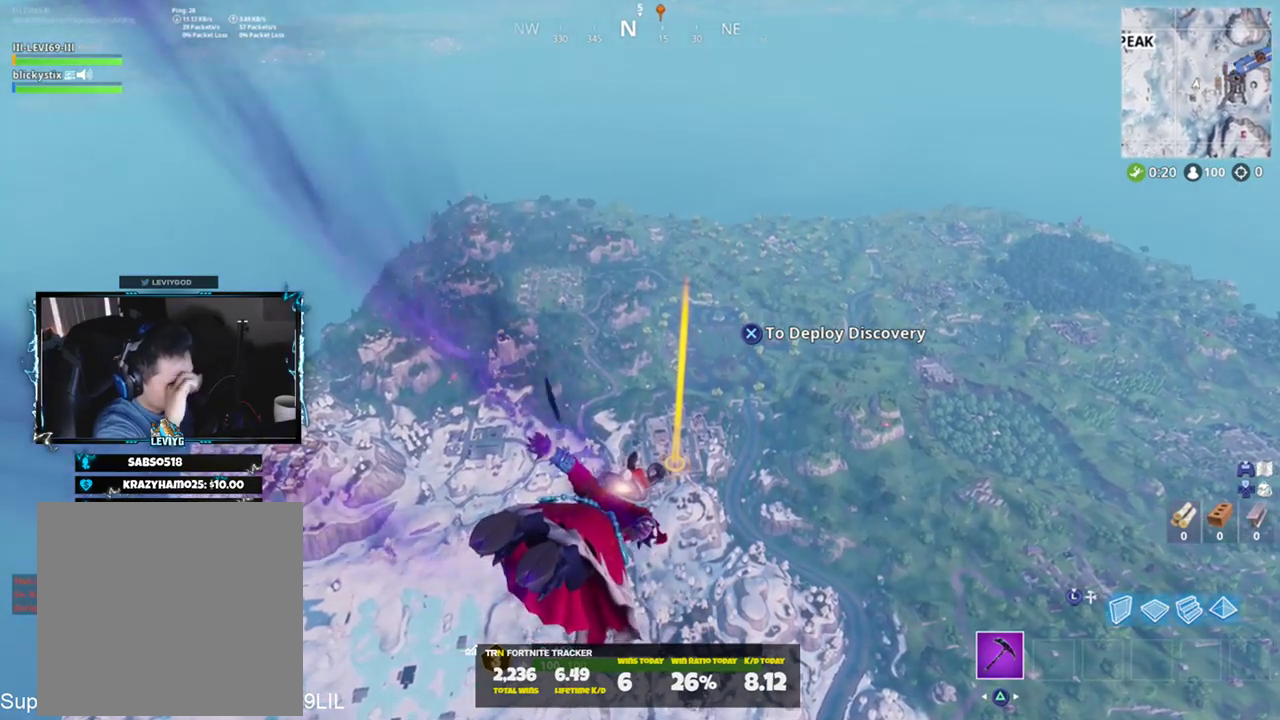
{"buttons": [], "left_stick": "up", "right_stick": "center", "events": []}
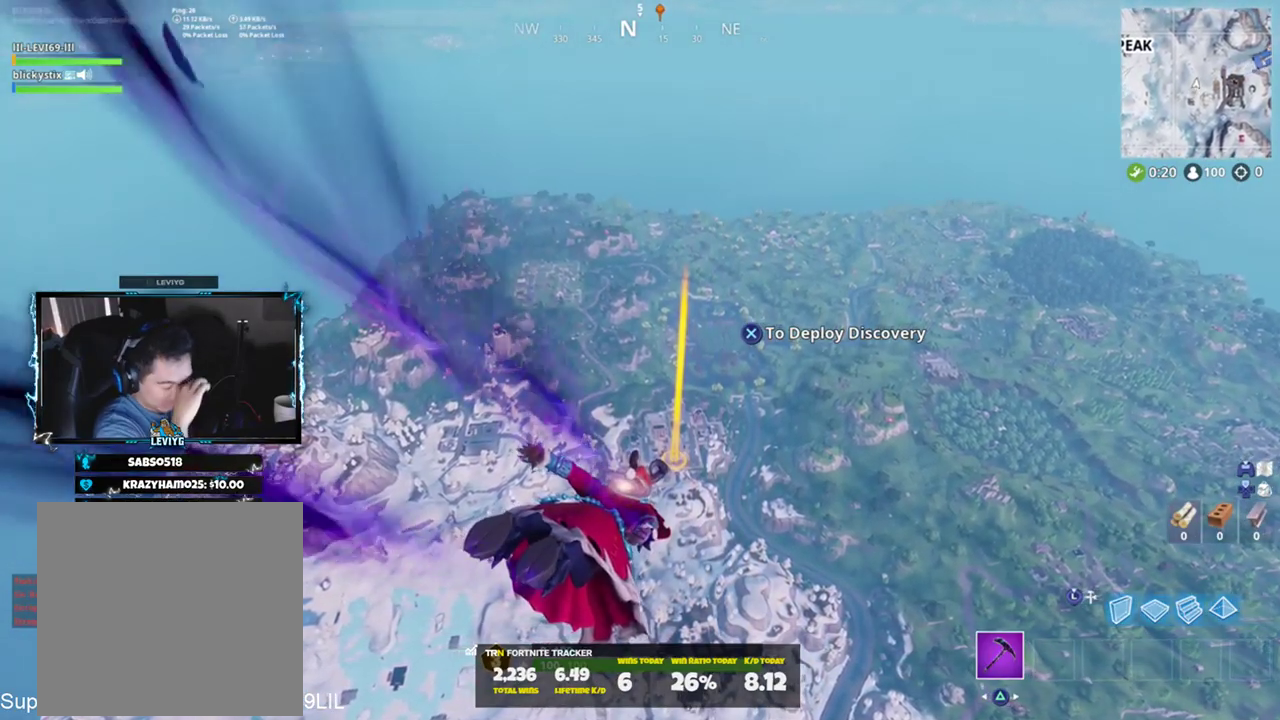
{"buttons": [], "left_stick": "up", "right_stick": "center", "events": []}
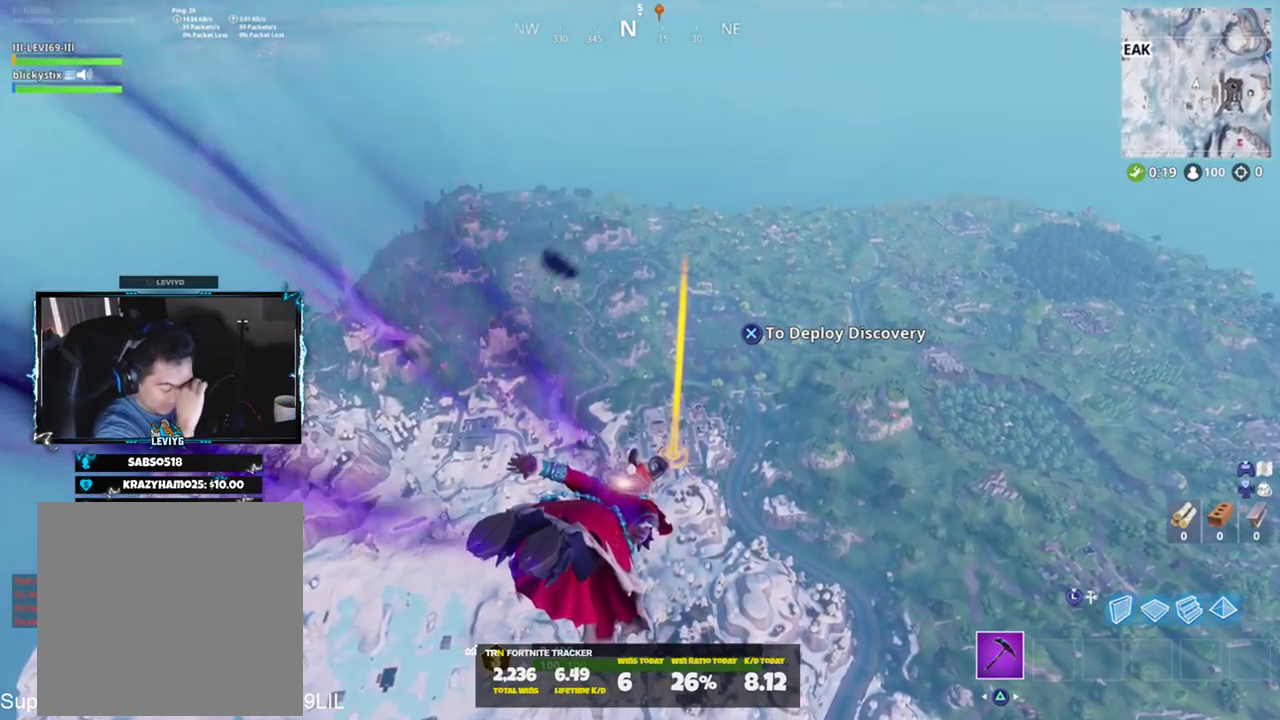
{"buttons": [], "left_stick": "up", "right_stick": "center", "events": []}
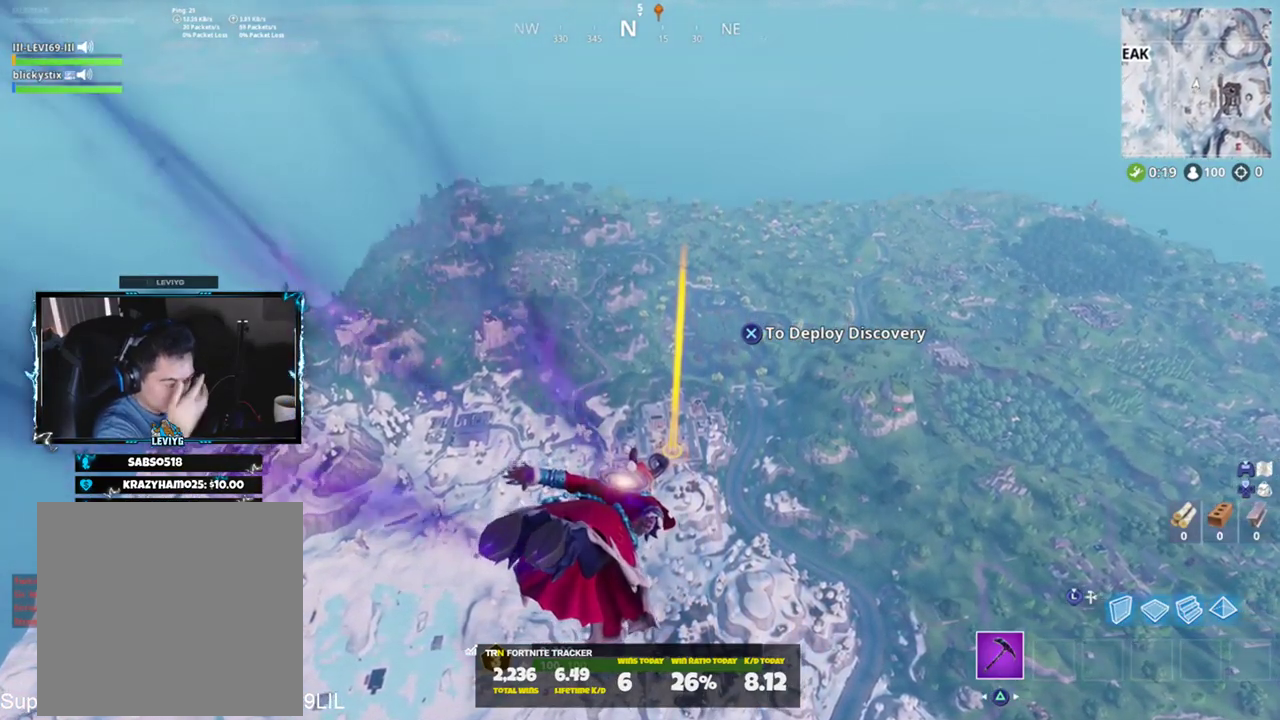
{"buttons": [], "left_stick": "up", "right_stick": "center", "events": []}
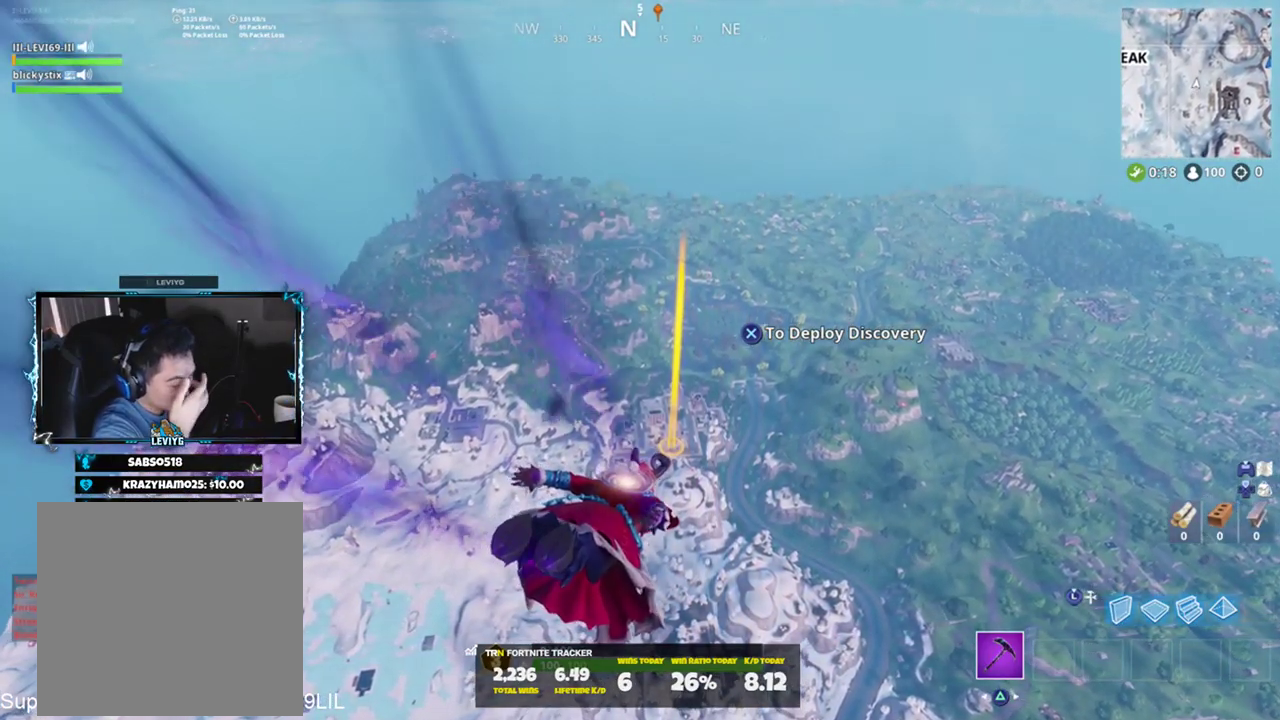
{"buttons": [], "left_stick": "up", "right_stick": "center", "events": []}
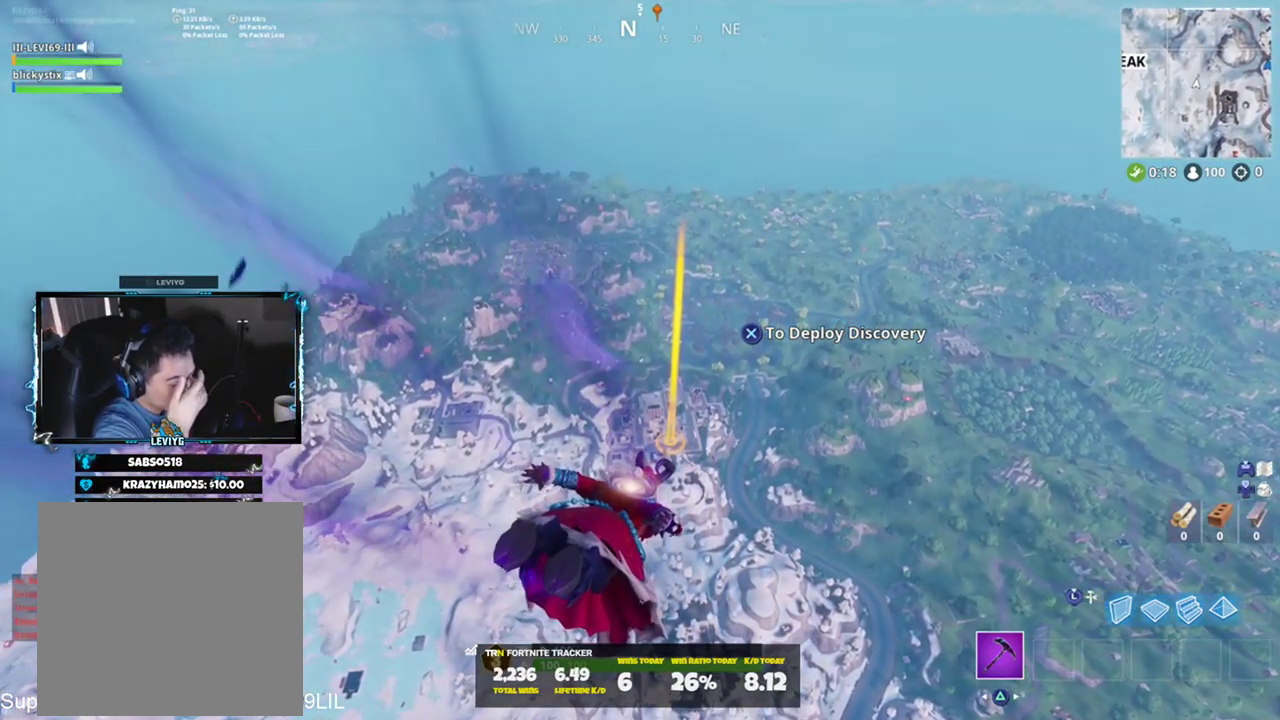
{"buttons": [], "left_stick": "up", "right_stick": "center", "events": []}
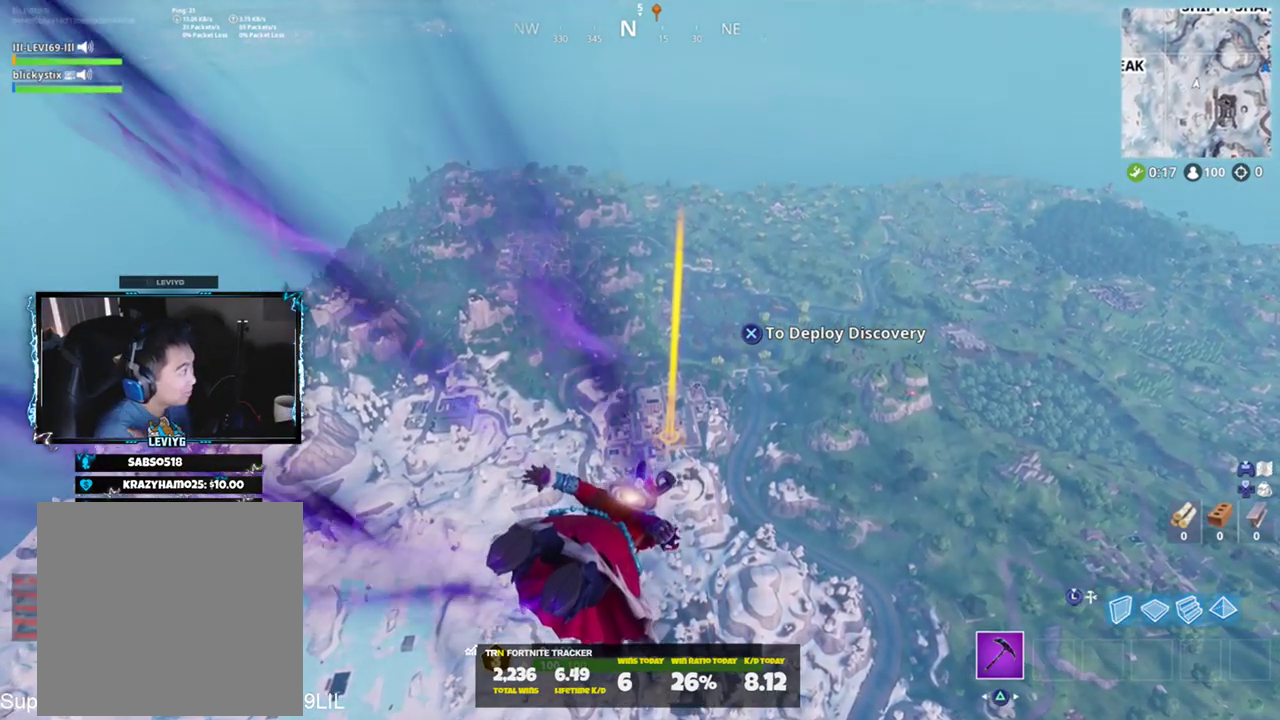
{"buttons": [], "left_stick": "up", "right_stick": "center", "events": []}
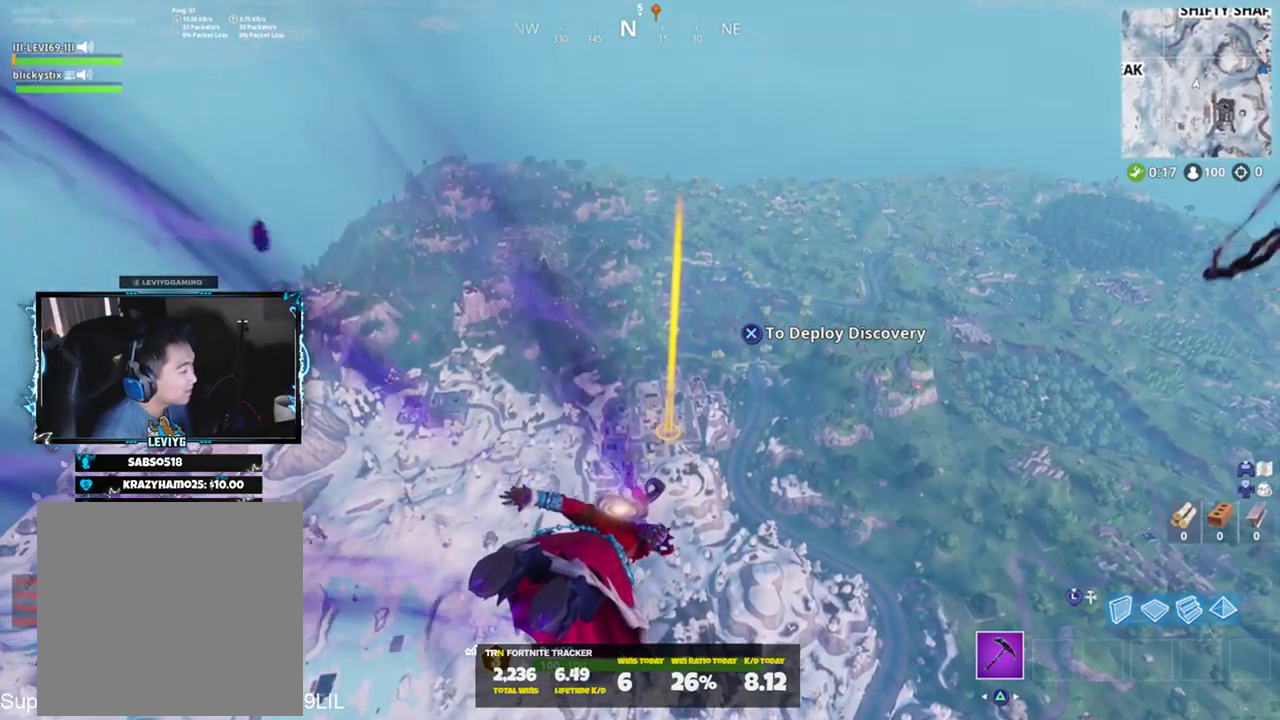
{"buttons": [], "left_stick": "up", "right_stick": "center", "events": []}
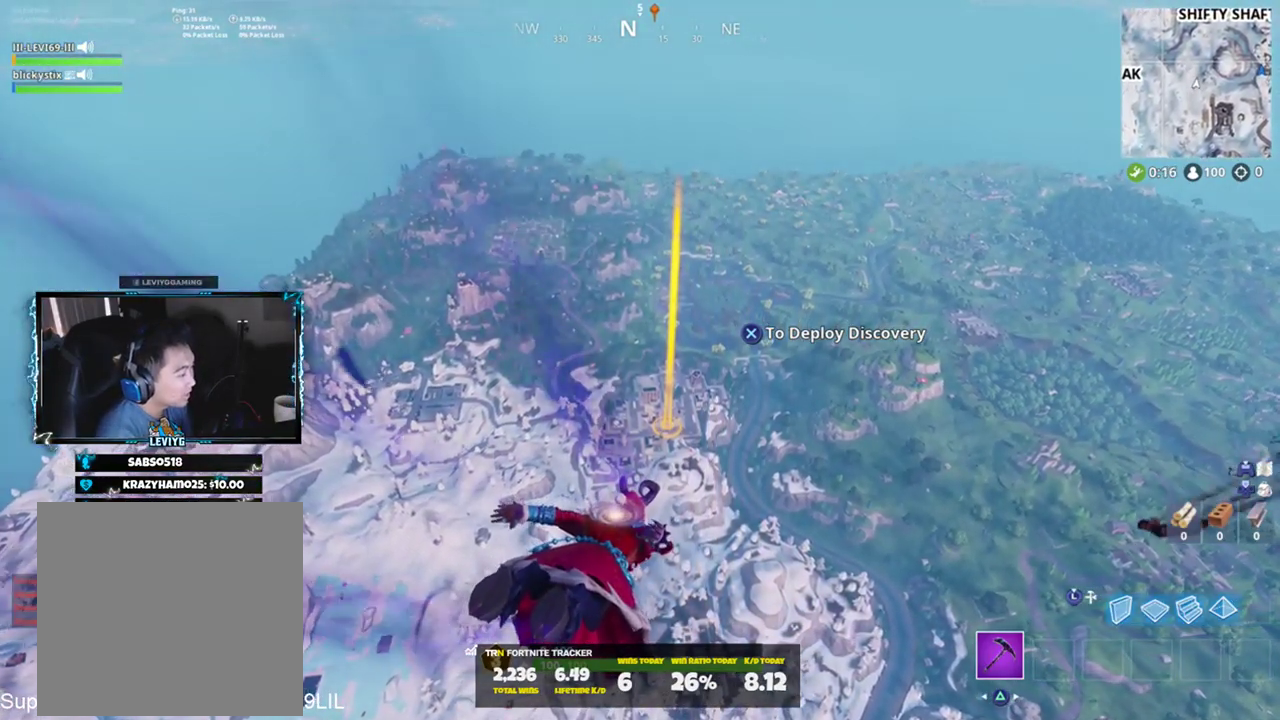
{"buttons": [], "left_stick": "up", "right_stick": "center", "events": []}
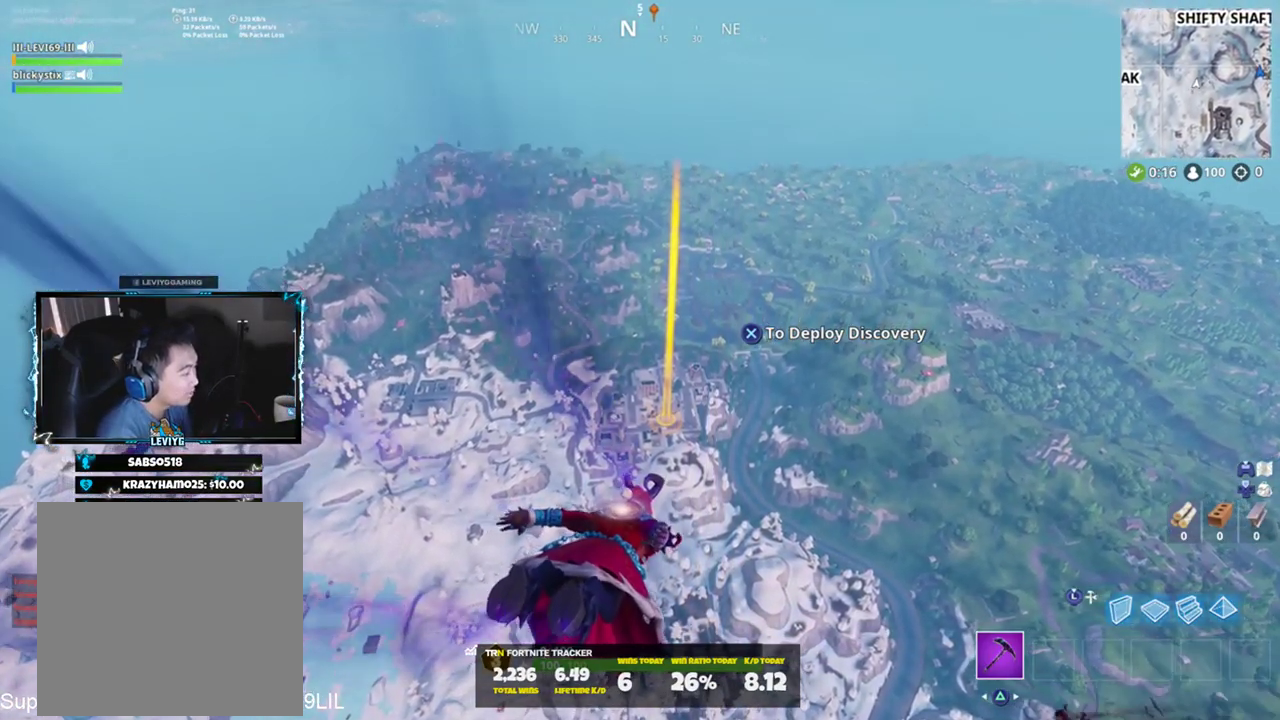
{"buttons": [], "left_stick": "up", "right_stick": "center", "events": []}
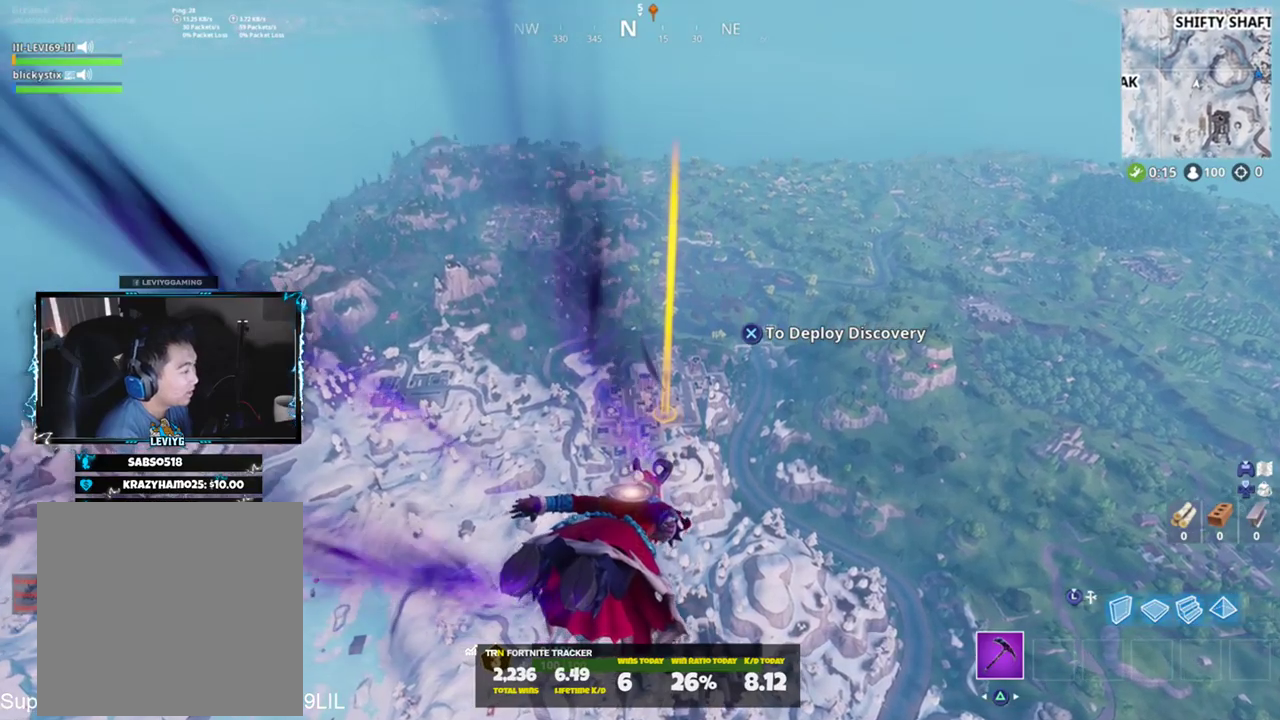
{"buttons": [], "left_stick": "up", "right_stick": "left", "events": [[467, "right_stick", "left"]]}
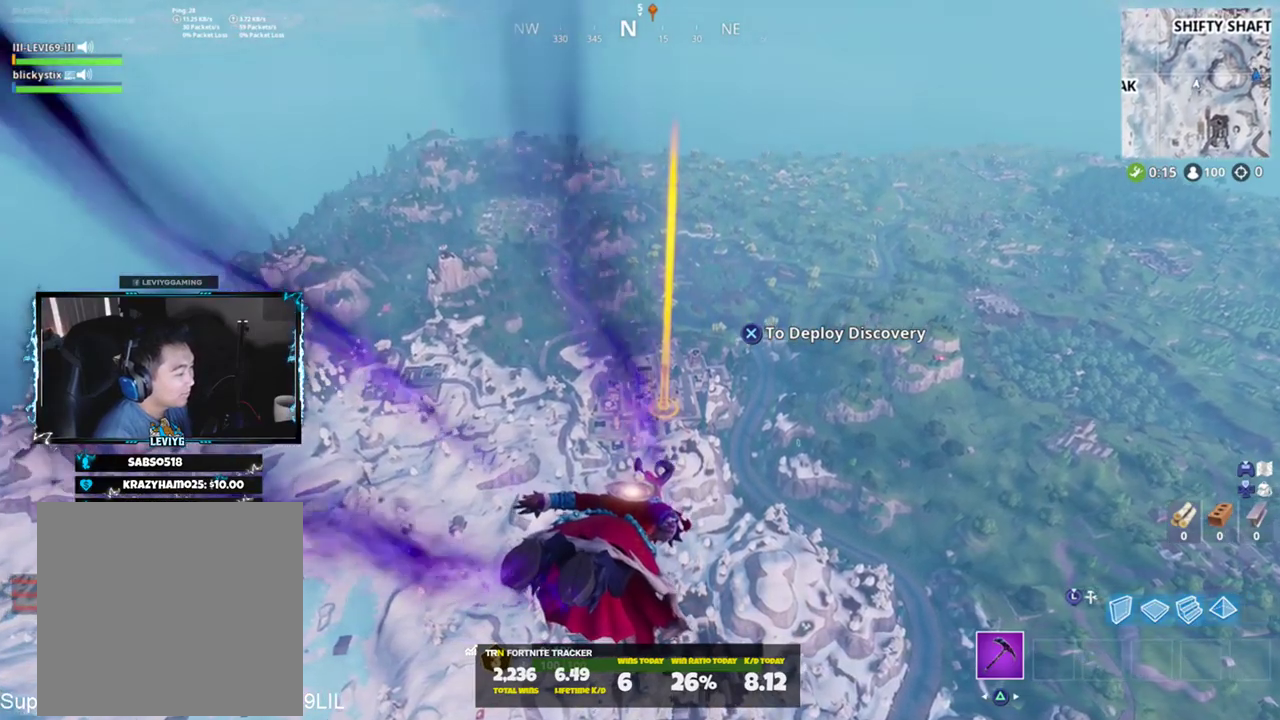
{"buttons": [], "left_stick": "up", "right_stick": "down", "events": [[100, "right_stick", "center"], [400, "right_stick", "down"]]}
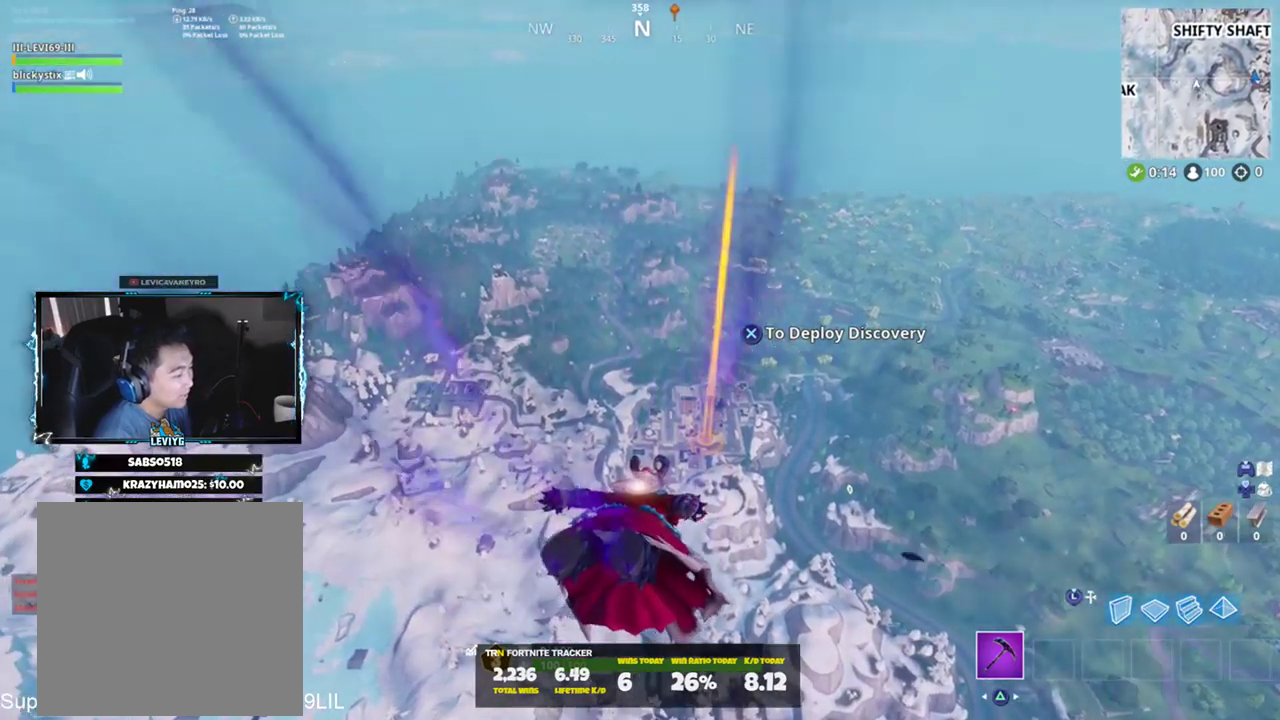
{"buttons": [], "left_stick": "up", "right_stick": "up", "events": [[33, "right_stick", "center"], [367, "right_stick", "up"]]}
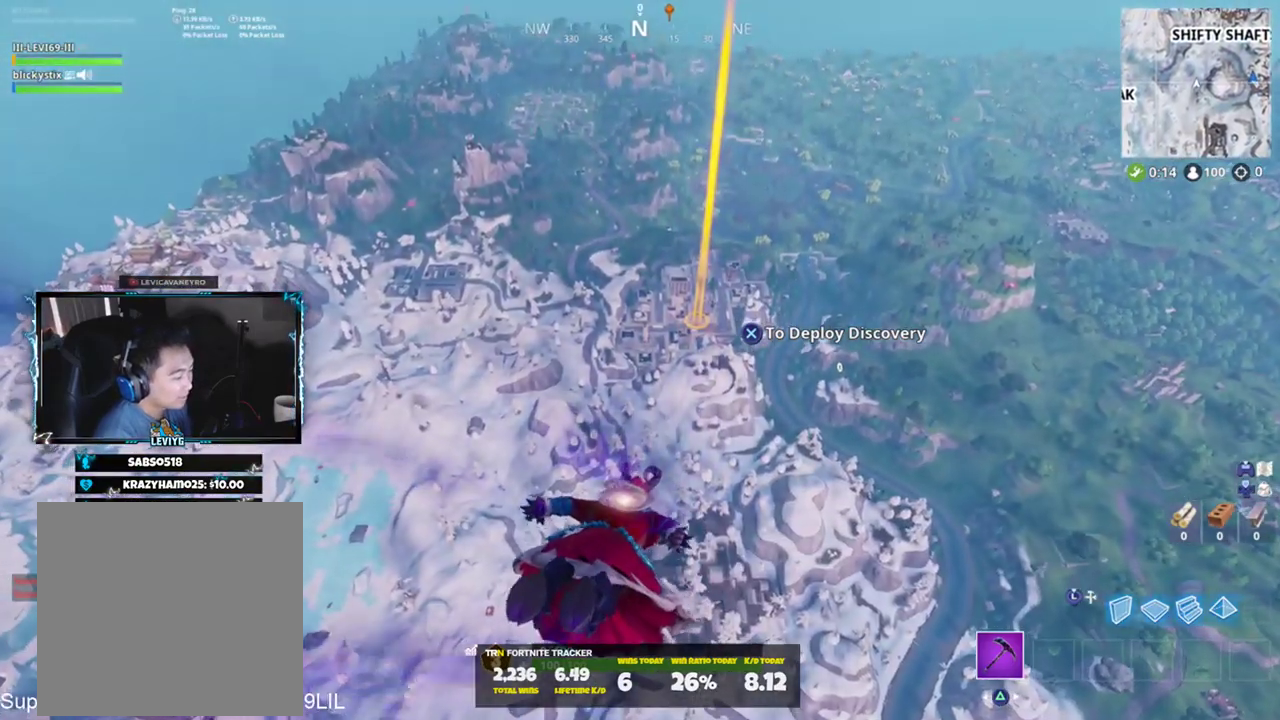
{"buttons": [], "left_stick": "up", "right_stick": "center", "events": [[468, "right_stick", "center"]]}
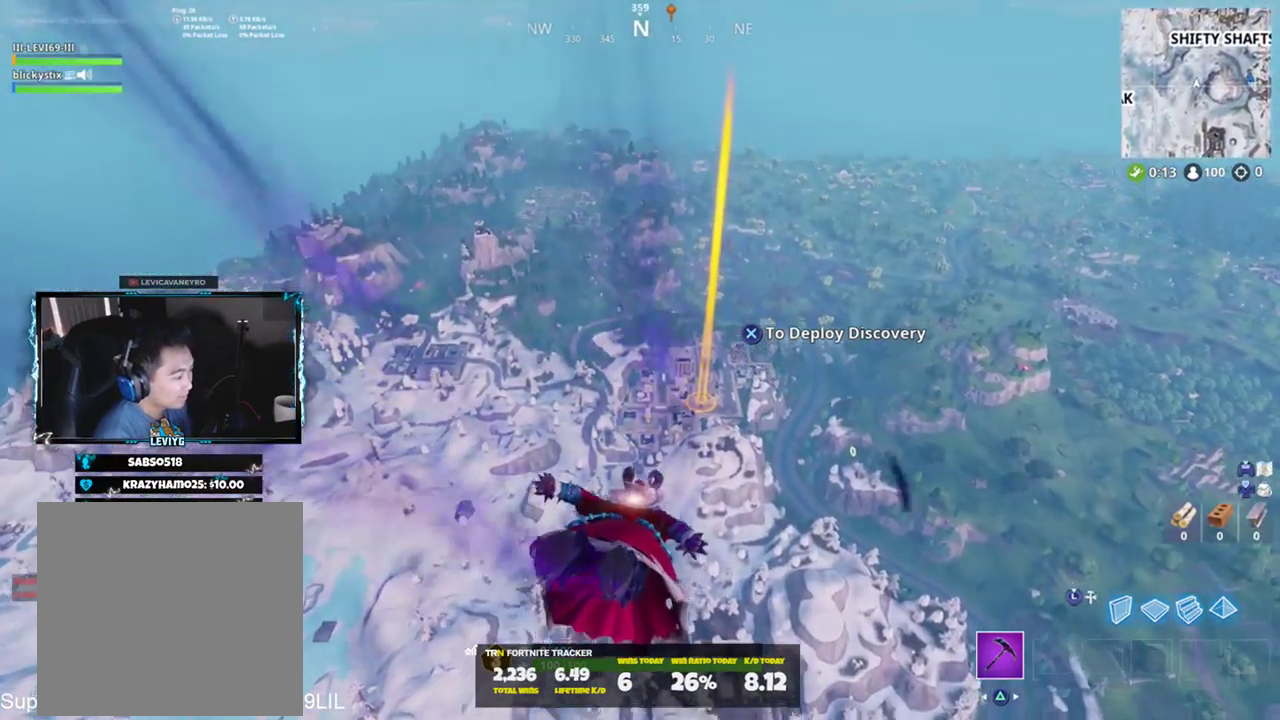
{"buttons": [], "left_stick": "up", "right_stick": "center", "events": []}
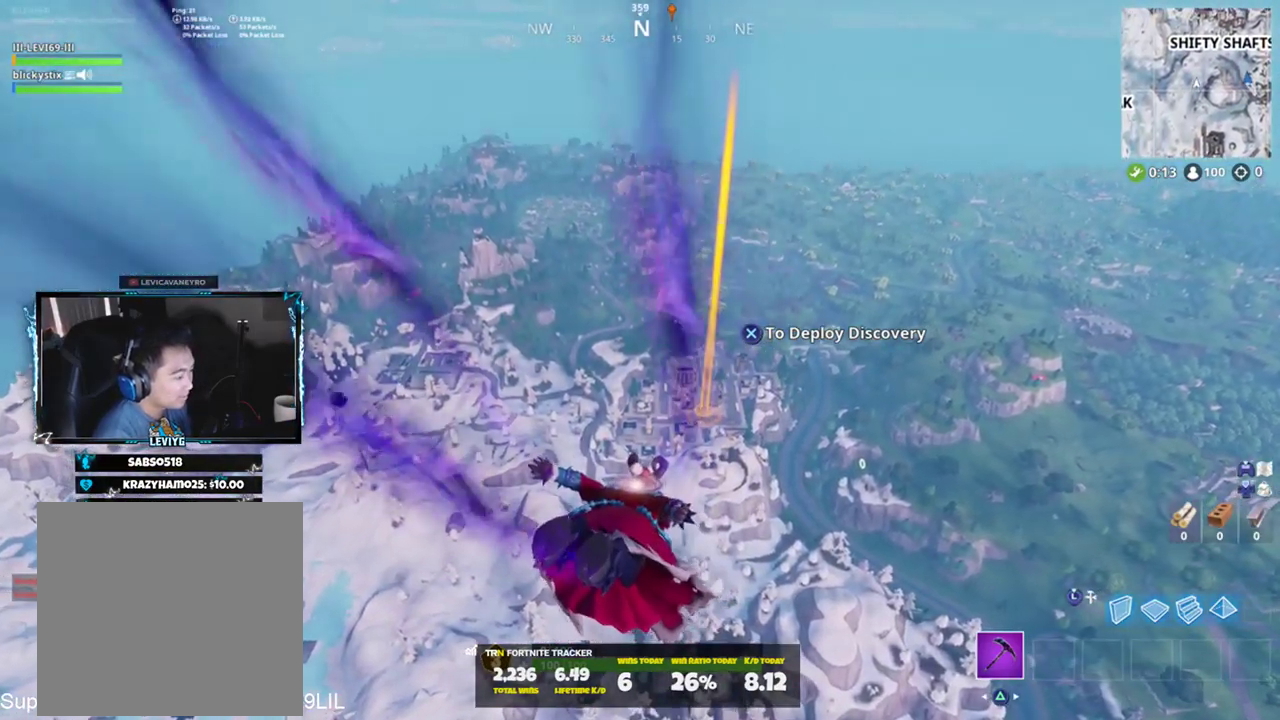
{"buttons": [], "left_stick": "up", "right_stick": "center", "events": []}